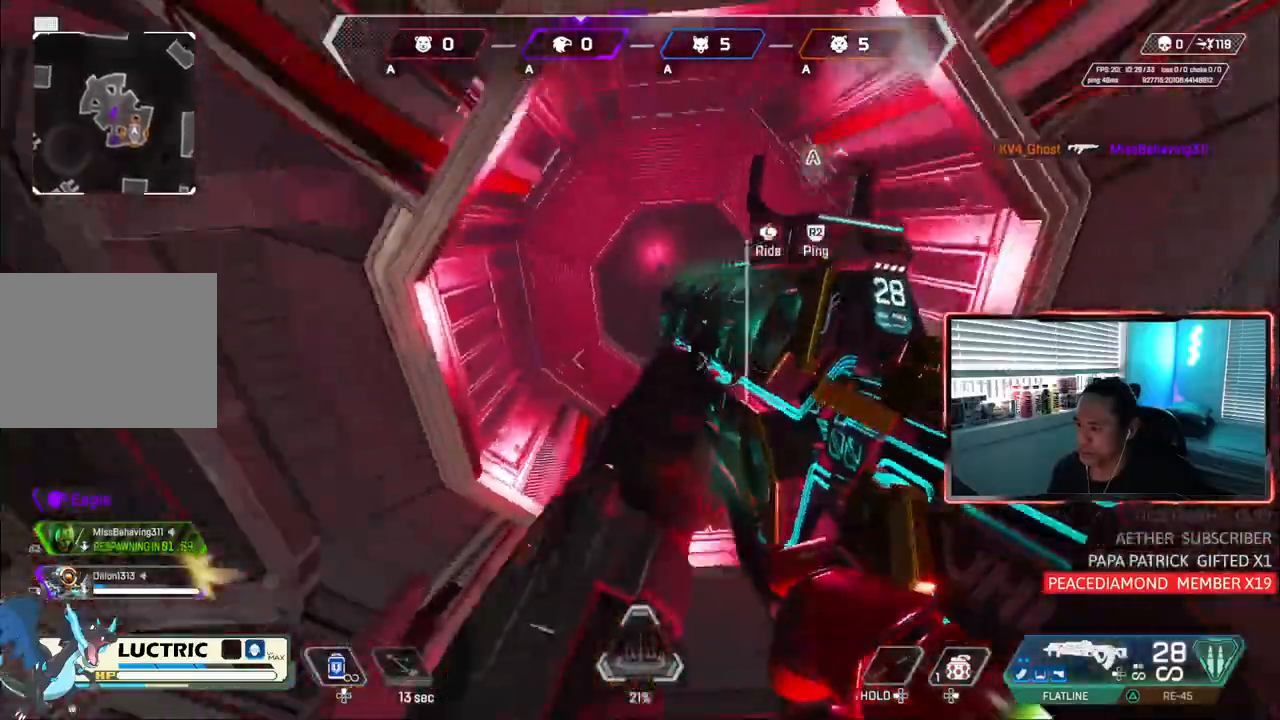
Gameplay with a controller (PlayStation layout); each line is a JSON object with the inputs held at the frame after it (dt_ms = milliseconds from this image to that frame). "events" lists button and stick changes between this image and that frame as [ms after this image, input, new state], when the widget could be followed in between. Not read: L3.
{"dt_ms": 500, "buttons": [], "left_stick": "up-right", "right_stick": "up-left", "events": [[17, "left_stick", "up-right"]]}
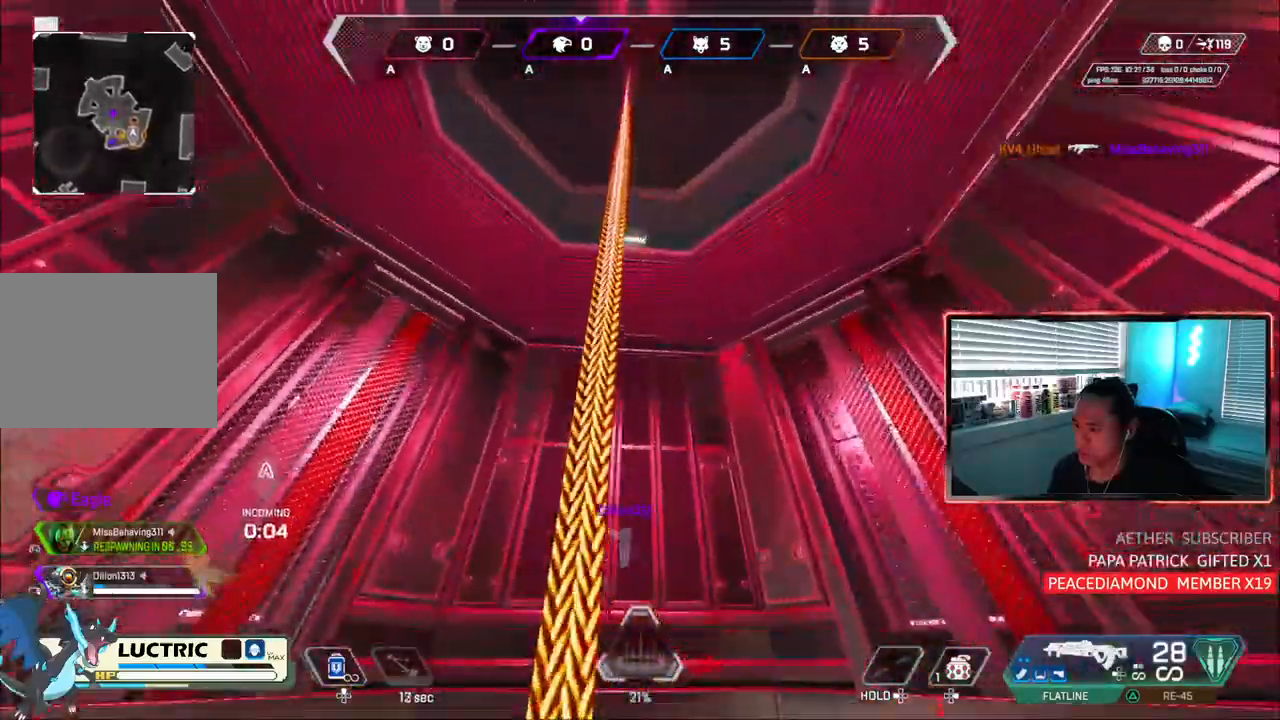
{"dt_ms": 1000, "buttons": [], "left_stick": "right", "right_stick": "down-right"}
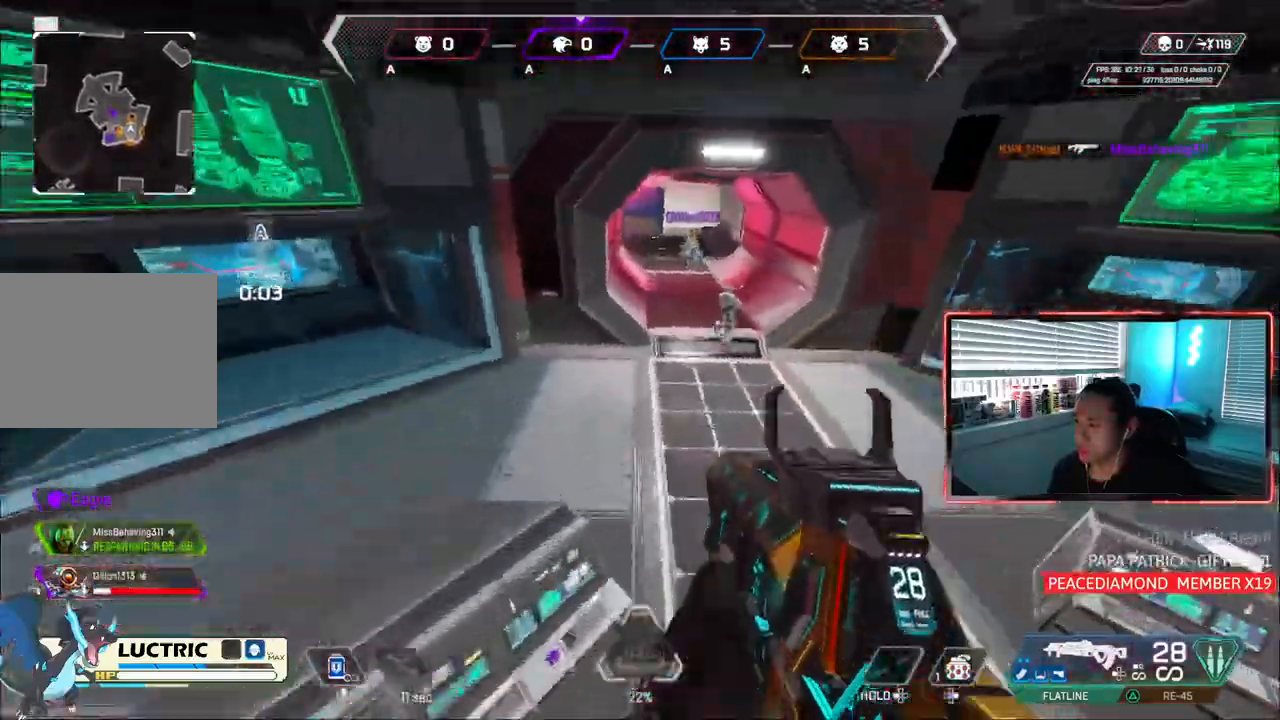
{"dt_ms": 1000, "buttons": ["R1"], "left_stick": "up-right", "right_stick": "right"}
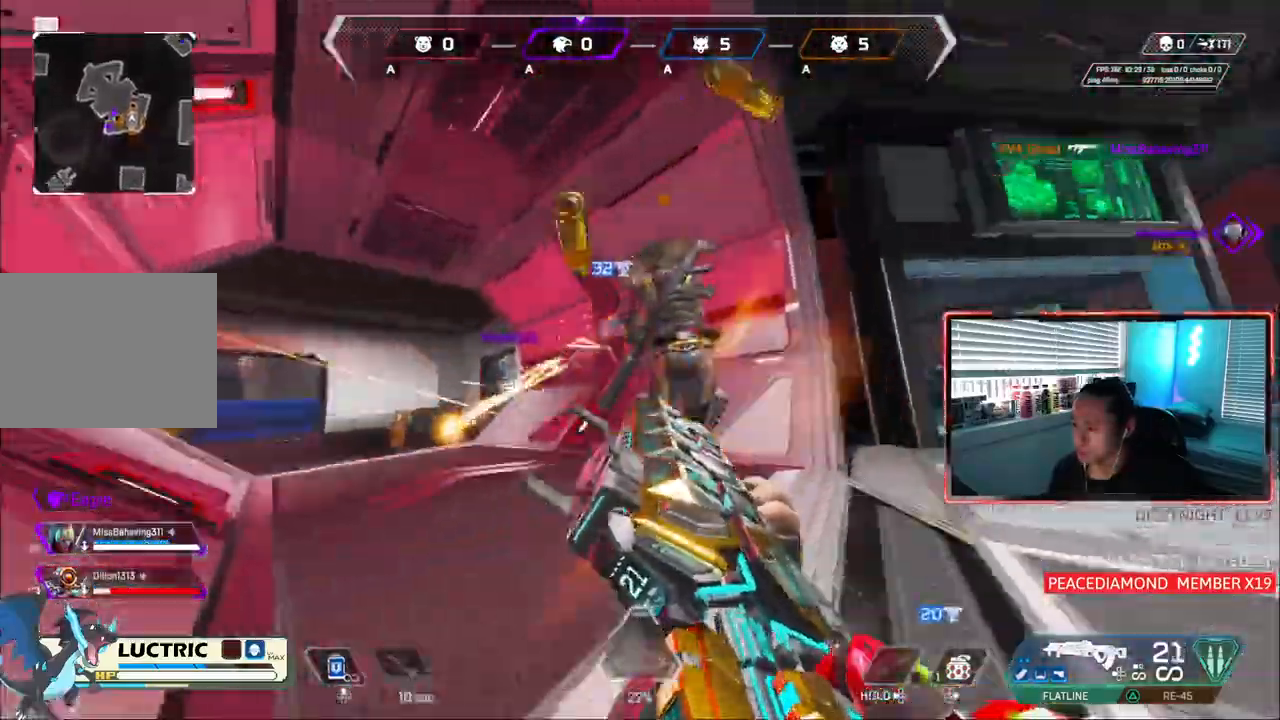
{"dt_ms": 1000, "buttons": ["R1"], "left_stick": "center", "right_stick": "center"}
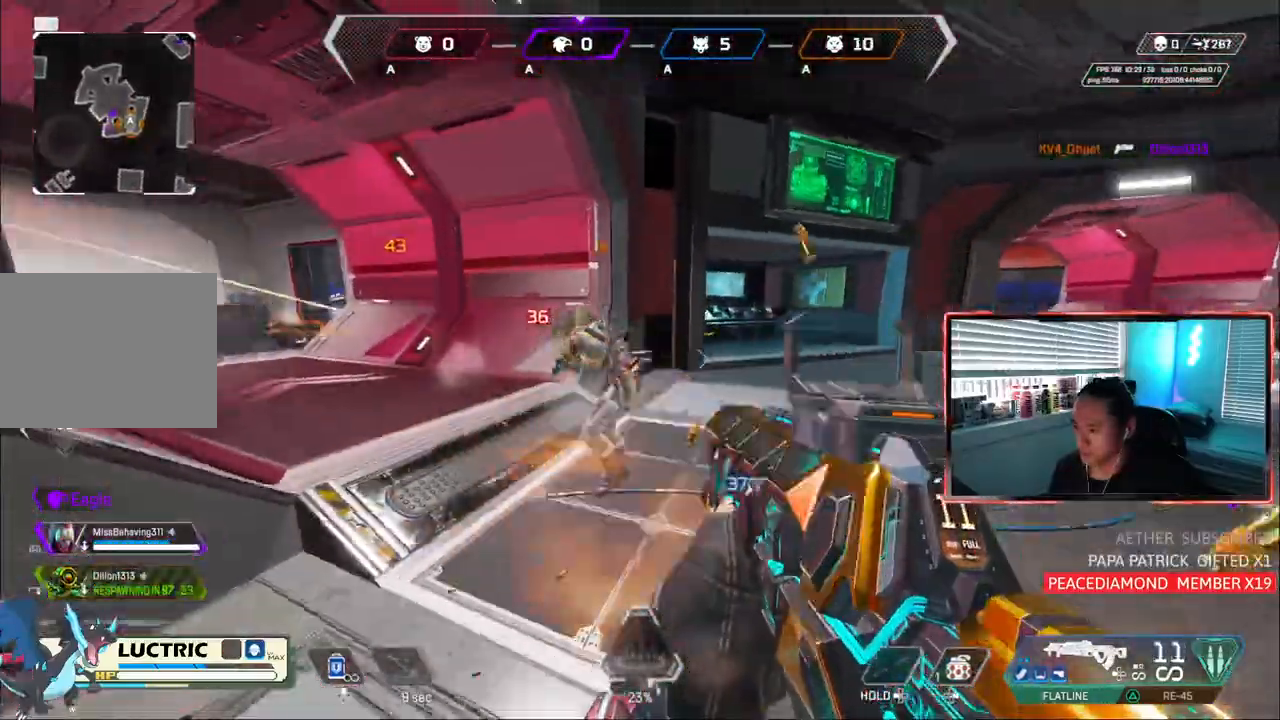
{"dt_ms": 500, "buttons": [], "left_stick": "down-left", "right_stick": "right", "events": [[17, "left_stick", "left"], [100, "left_stick", "down-left"], [250, "left_stick", "center"], [333, "CIRCLE", "down"], [417, "left_stick", "down"], [450, "right_stick", "right"], [483, "CIRCLE", "up"], [483, "R1", "up"], [500, "left_stick", "down-left"]]}